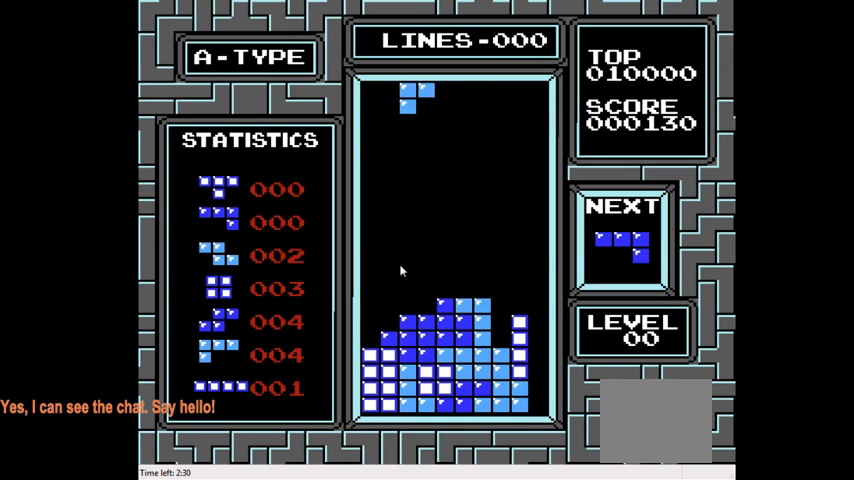
Gameplay with a controller (PlayStation layout); each line is a JSON object with the inputs held at the frame after it. "events" lists button and stick changes between this image and that frame as [ms after this image, input, new state], when the widget could be followed in between. Not read: L3 R3 left_stick.
{"buttons": ["DPAD_DOWN"], "right_stick": "center", "events": [[333, "DPAD_LEFT", "up"], [433, "DPAD_DOWN", "down"]]}
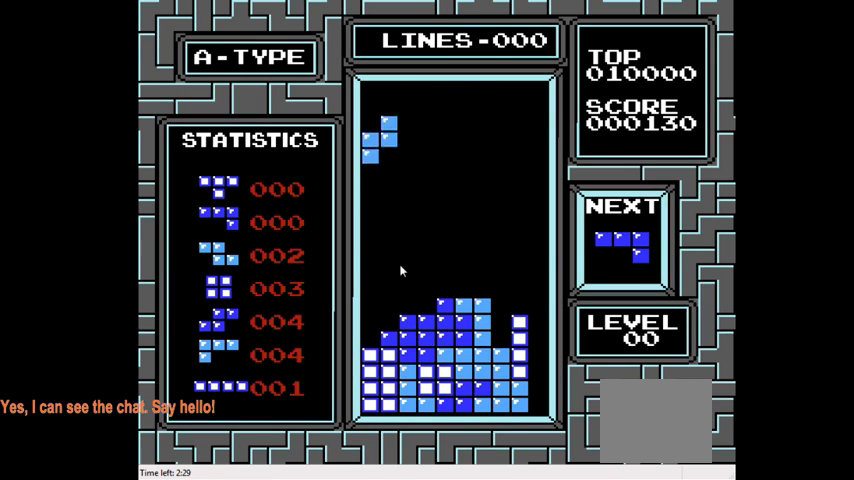
{"buttons": ["DPAD_DOWN"], "right_stick": "center", "events": []}
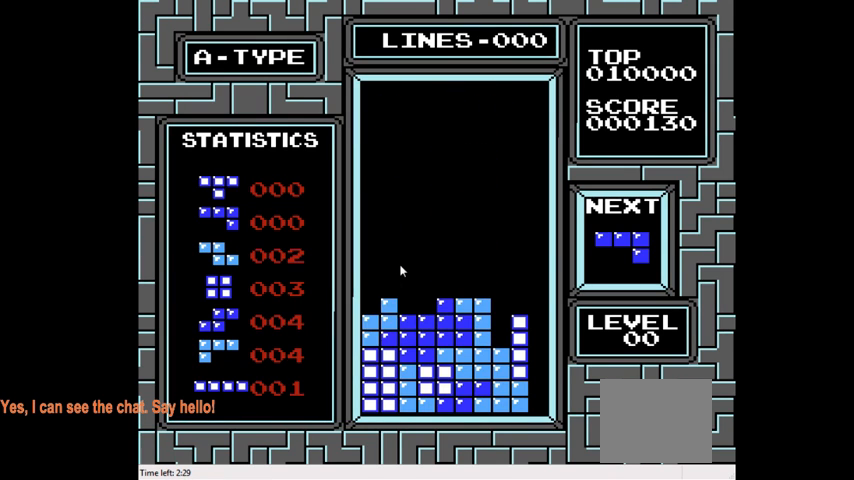
{"buttons": ["CROSS", "DPAD_DOWN"], "right_stick": "center", "events": [[33, "DPAD_DOWN", "up"], [167, "DPAD_RIGHT", "down"], [300, "DPAD_RIGHT", "up"], [367, "CROSS", "down"], [500, "DPAD_DOWN", "down"]]}
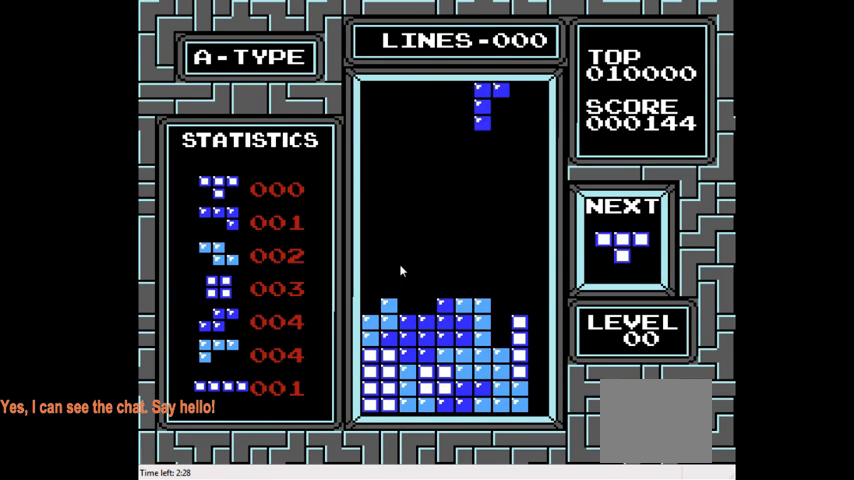
{"buttons": ["DPAD_DOWN"], "right_stick": "center", "events": [[33, "CROSS", "up"], [167, "DPAD_DOWN", "up"], [267, "DPAD_RIGHT", "down"], [367, "DPAD_RIGHT", "up"], [467, "DPAD_DOWN", "down"]]}
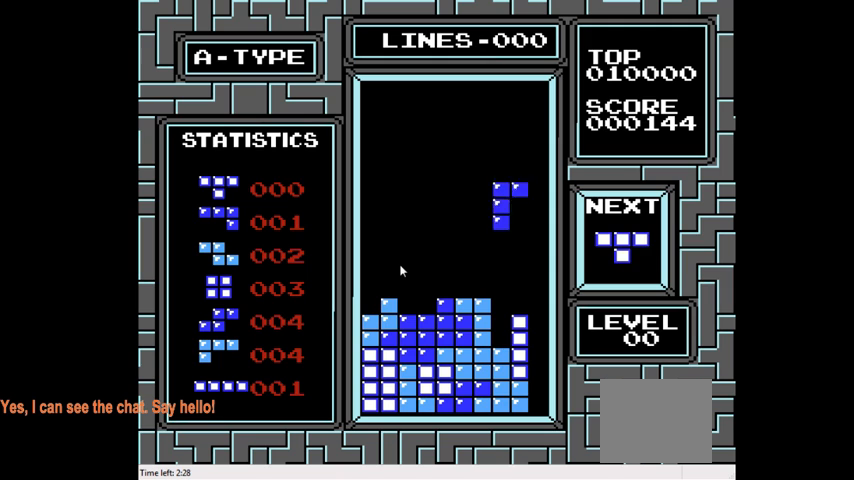
{"buttons": ["DPAD_LEFT"], "right_stick": "center", "events": [[400, "DPAD_DOWN", "up"], [500, "DPAD_LEFT", "down"]]}
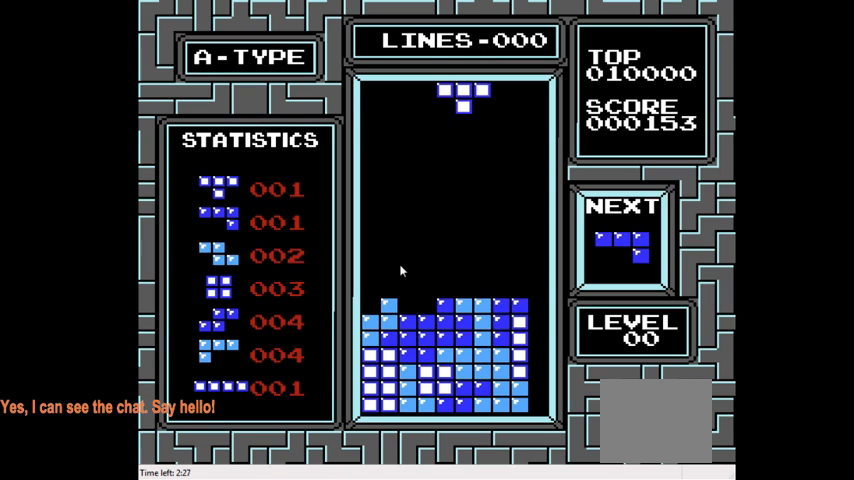
{"buttons": ["DPAD_LEFT"], "right_stick": "center", "events": []}
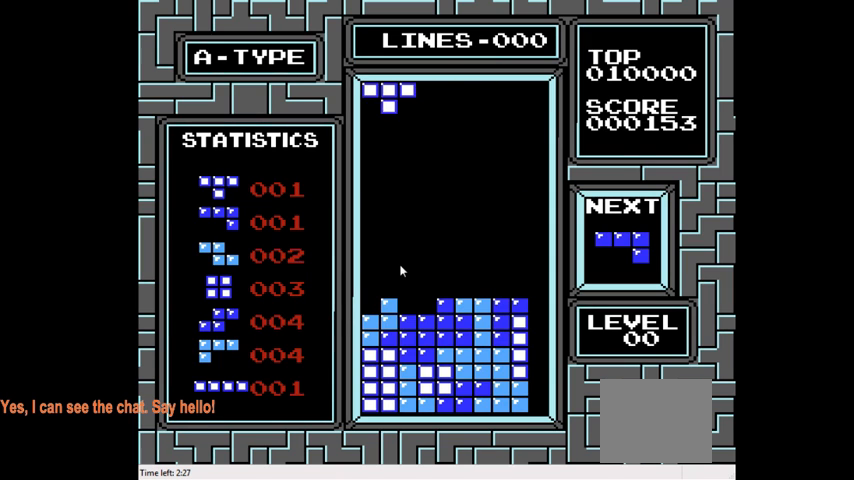
{"buttons": ["DPAD_DOWN"], "right_stick": "center", "events": [[67, "CROSS", "down"], [200, "CROSS", "up"], [267, "DPAD_DOWN", "down"], [300, "DPAD_LEFT", "up"]]}
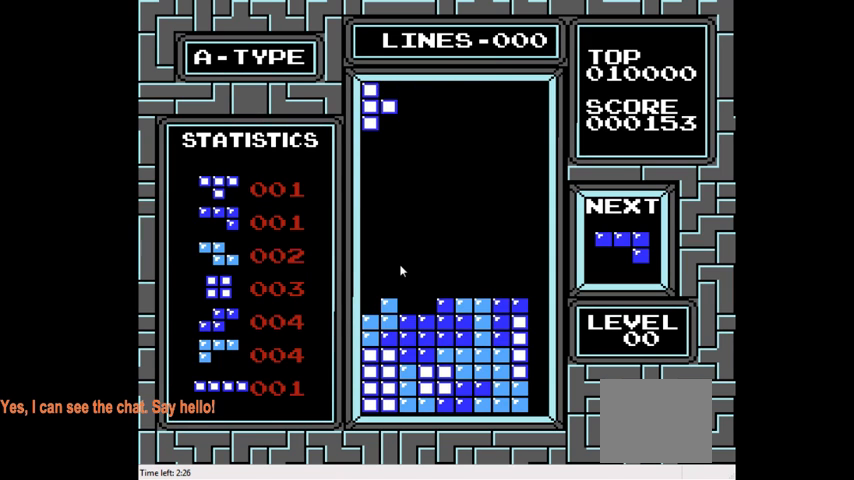
{"buttons": ["DPAD_DOWN"], "right_stick": "center", "events": [[167, "DPAD_DOWN", "up"], [233, "DPAD_DOWN", "down"]]}
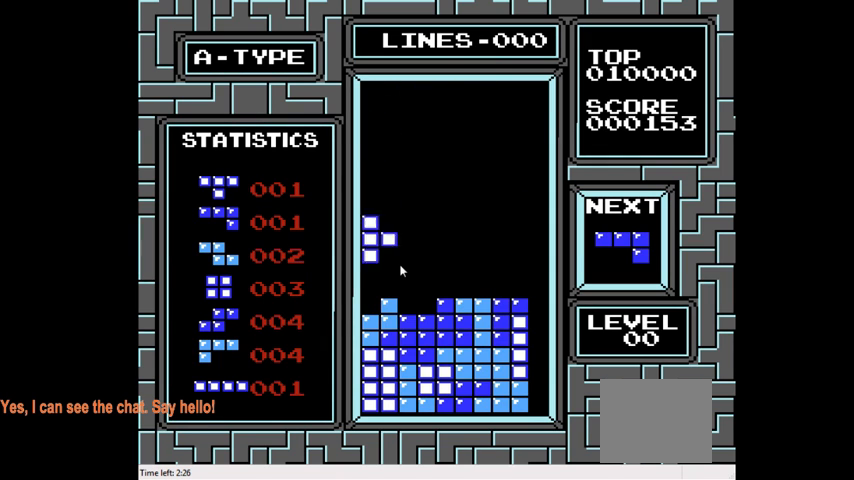
{"buttons": ["CIRCLE"], "right_stick": "center", "events": [[400, "DPAD_DOWN", "up"], [500, "CIRCLE", "down"]]}
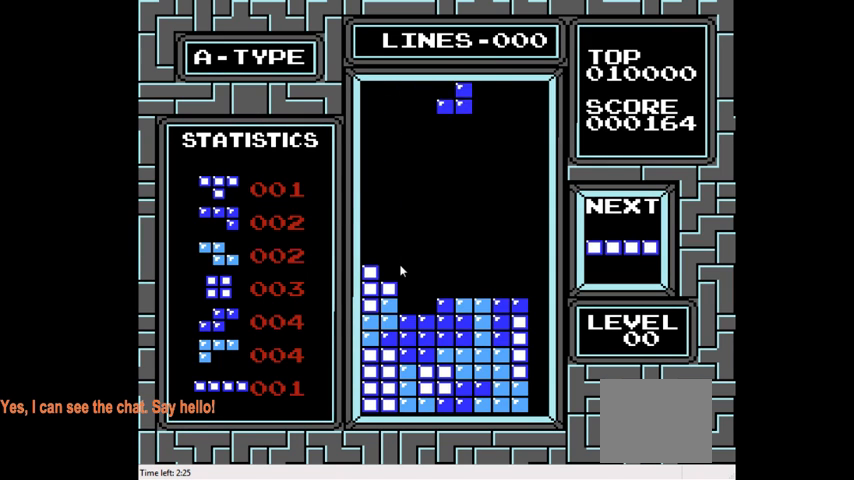
{"buttons": ["DPAD_DOWN"], "right_stick": "center", "events": [[100, "CIRCLE", "up"], [200, "CIRCLE", "down"], [267, "DPAD_DOWN", "down"], [300, "CIRCLE", "up"]]}
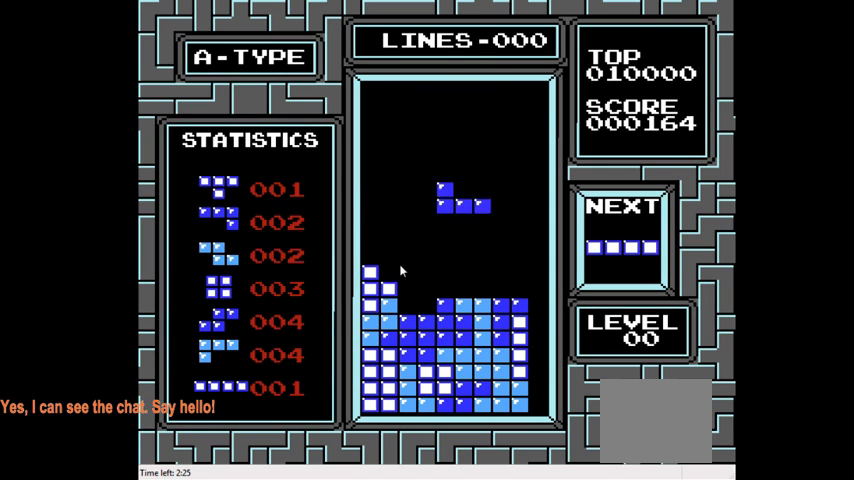
{"buttons": ["DPAD_LEFT"], "right_stick": "center", "events": [[367, "DPAD_DOWN", "up"], [467, "DPAD_LEFT", "down"]]}
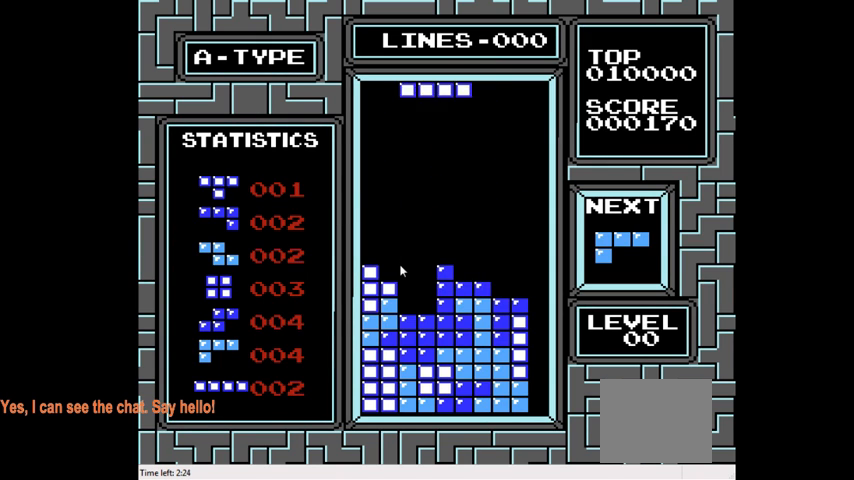
{"buttons": ["DPAD_LEFT"], "right_stick": "center", "events": [[67, "CIRCLE", "down"], [233, "CIRCLE", "up"], [267, "DPAD_LEFT", "up"], [467, "DPAD_LEFT", "down"]]}
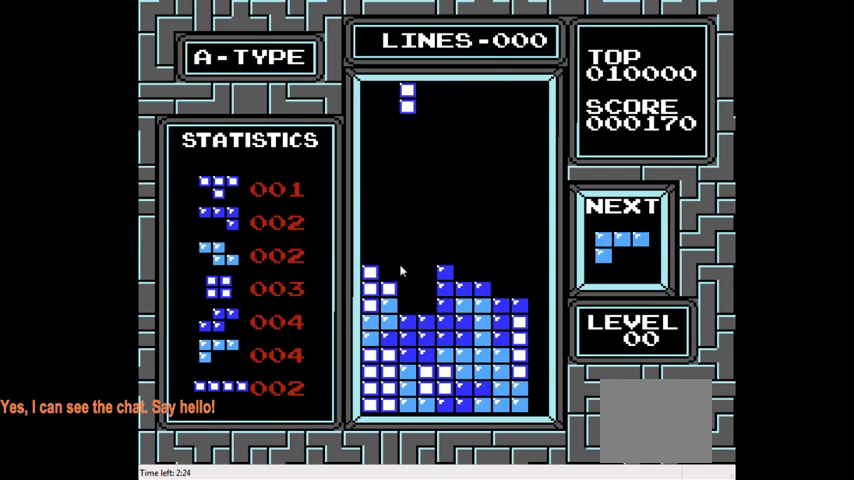
{"buttons": [], "right_stick": "center", "events": [[67, "DPAD_LEFT", "up"], [333, "DPAD_RIGHT", "down"], [400, "DPAD_RIGHT", "up"]]}
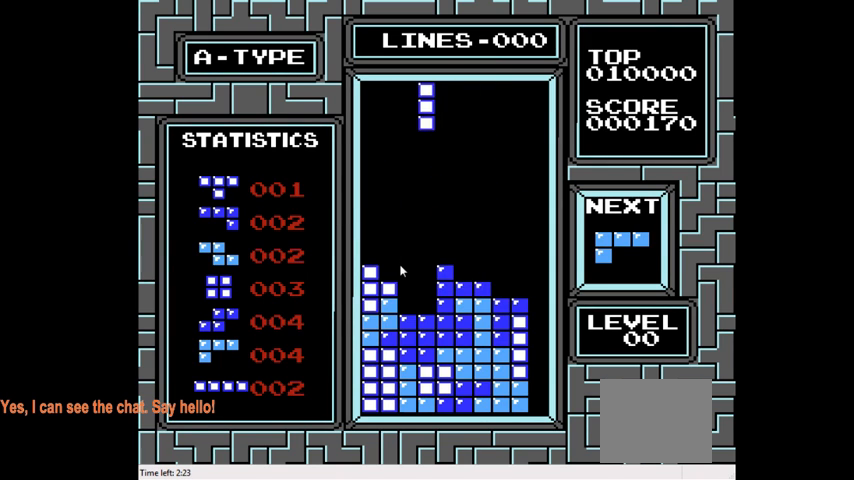
{"buttons": ["DPAD_DOWN"], "right_stick": "center", "events": [[33, "DPAD_DOWN", "down"]]}
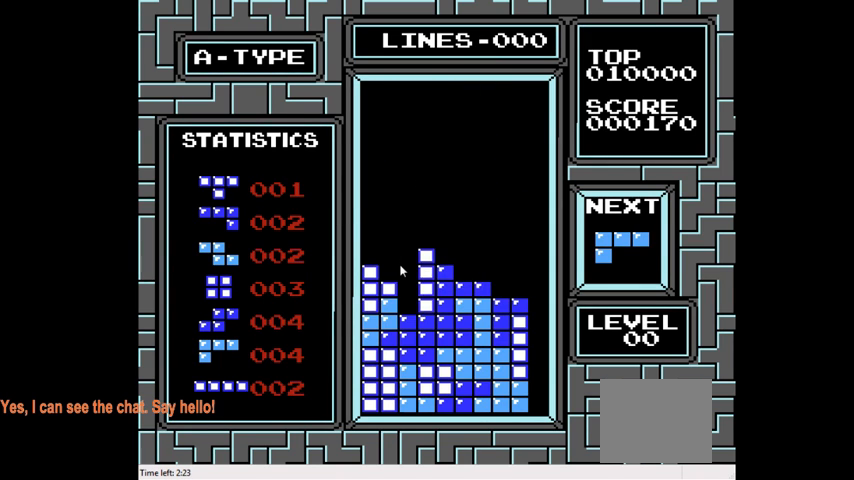
{"buttons": ["DPAD_LEFT"], "right_stick": "center", "events": [[33, "DPAD_DOWN", "up"], [133, "DPAD_LEFT", "down"], [300, "CIRCLE", "down"], [333, "CIRCLE", "up"]]}
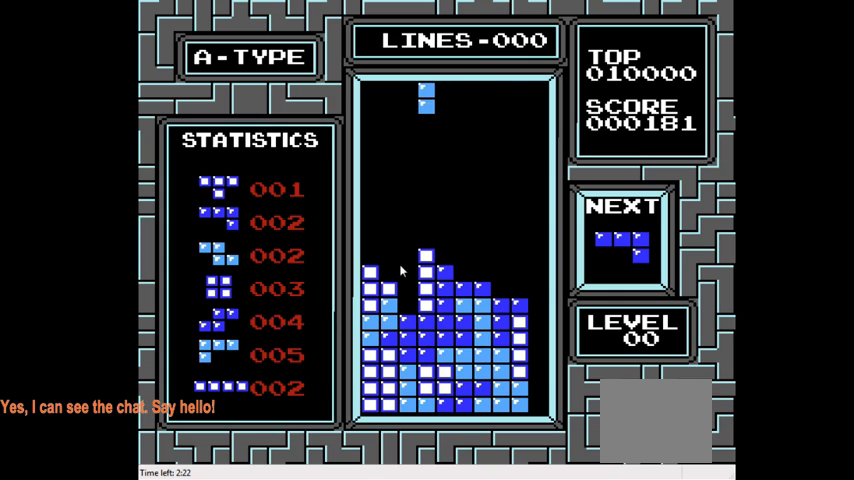
{"buttons": ["DPAD_DOWN"], "right_stick": "center", "events": [[167, "DPAD_LEFT", "up"], [233, "DPAD_DOWN", "down"]]}
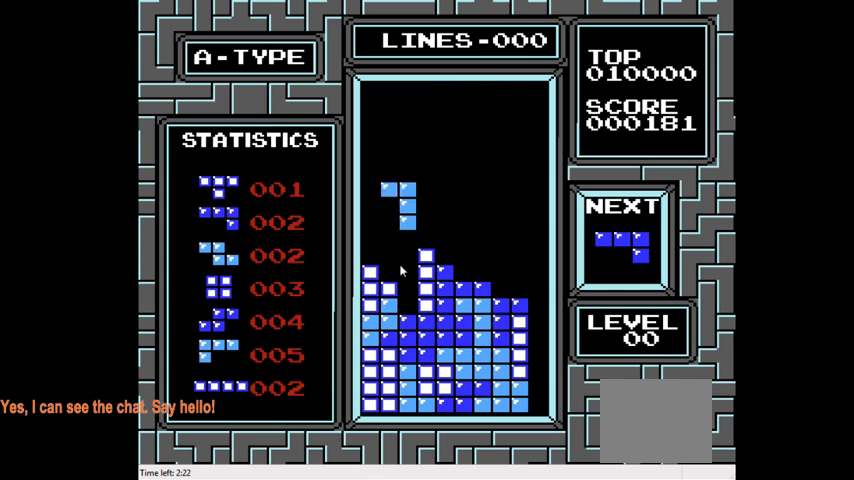
{"buttons": [], "right_stick": "center", "events": [[367, "DPAD_DOWN", "up"]]}
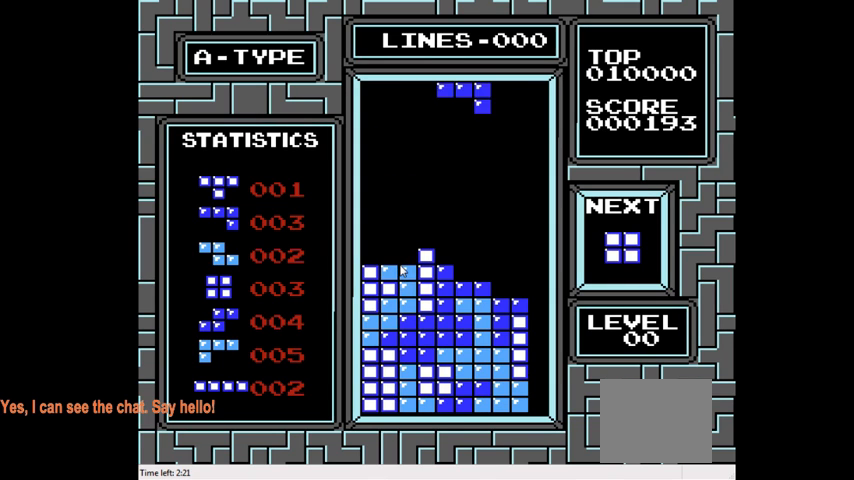
{"buttons": ["CIRCLE", "DPAD_LEFT"], "right_stick": "center", "events": [[33, "DPAD_RIGHT", "down"], [233, "DPAD_RIGHT", "up"], [400, "DPAD_LEFT", "down"], [500, "CIRCLE", "down"]]}
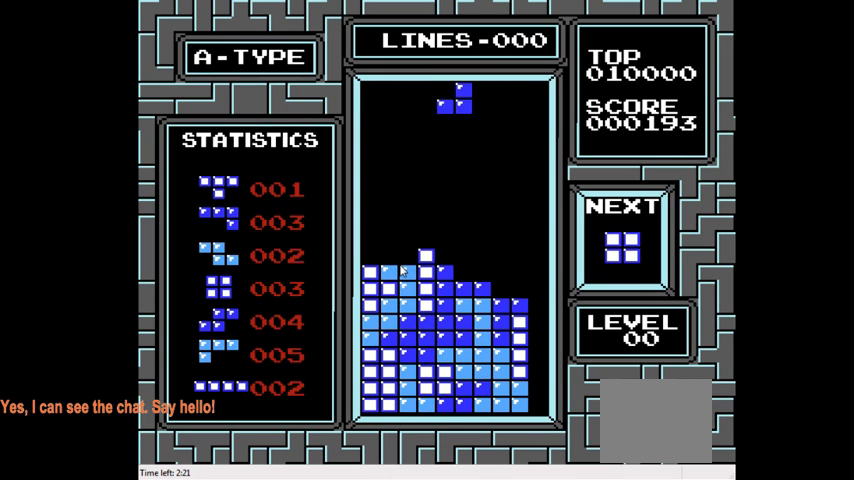
{"buttons": ["DPAD_LEFT"], "right_stick": "center", "events": [[133, "CIRCLE", "up"], [233, "CIRCLE", "down"], [367, "CIRCLE", "up"]]}
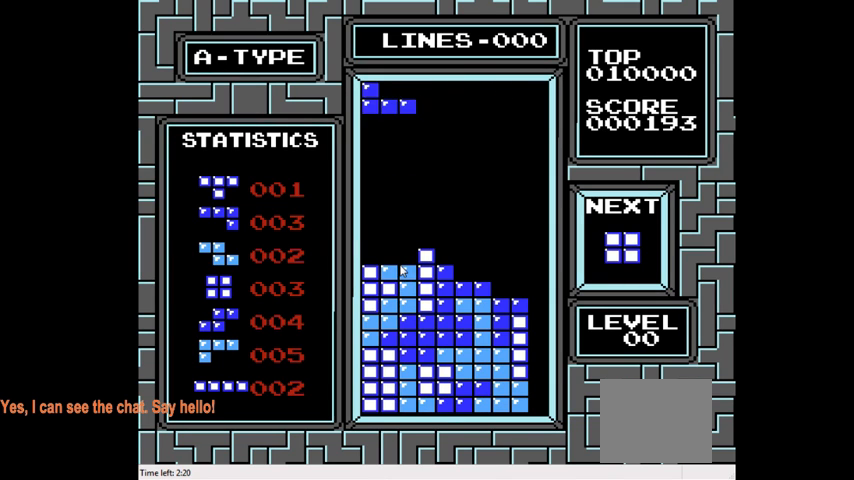
{"buttons": ["DPAD_DOWN"], "right_stick": "center", "events": [[33, "DPAD_LEFT", "up"], [100, "DPAD_DOWN", "down"]]}
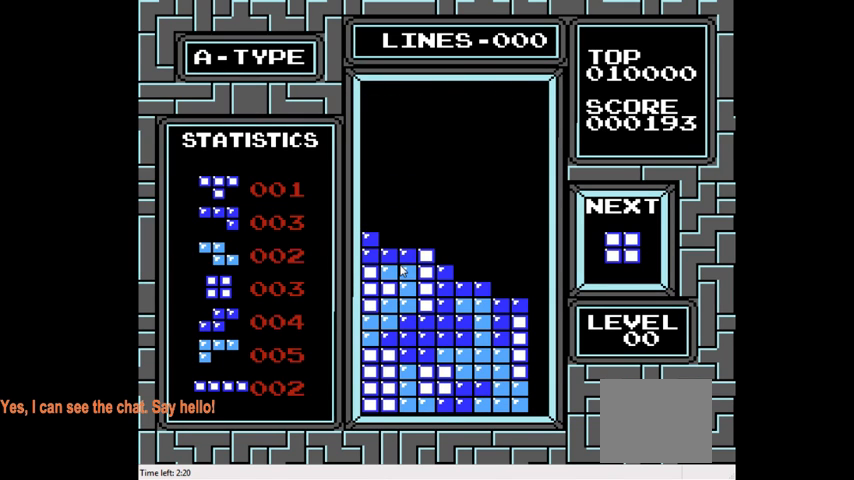
{"buttons": ["DPAD_RIGHT"], "right_stick": "center", "events": [[133, "DPAD_DOWN", "up"], [300, "DPAD_RIGHT", "down"]]}
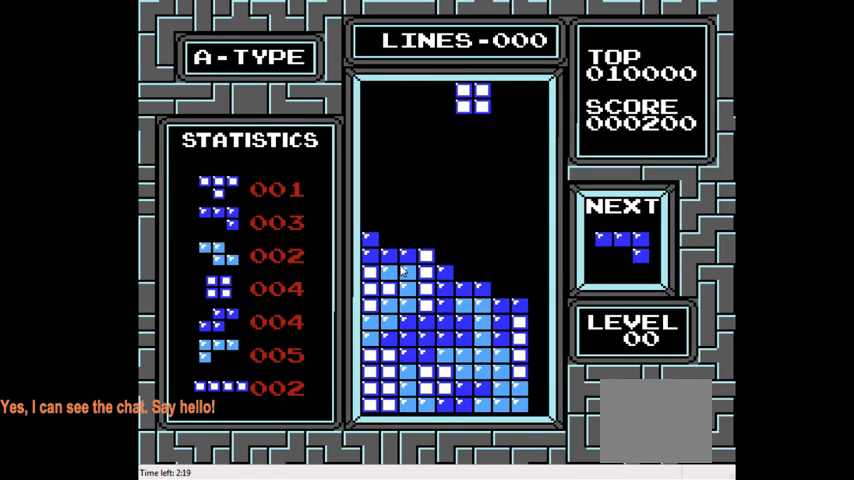
{"buttons": ["DPAD_DOWN"], "right_stick": "center", "events": [[167, "DPAD_RIGHT", "up"], [400, "DPAD_DOWN", "down"]]}
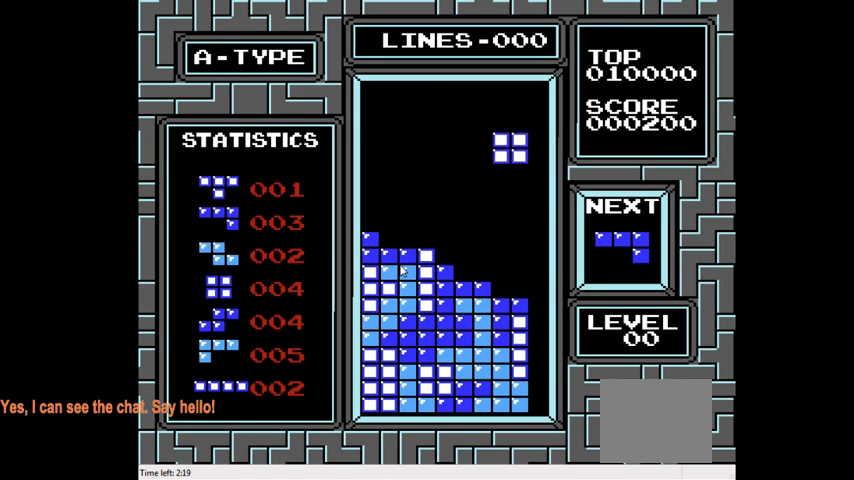
{"buttons": [], "right_stick": "center", "events": [[500, "DPAD_DOWN", "up"]]}
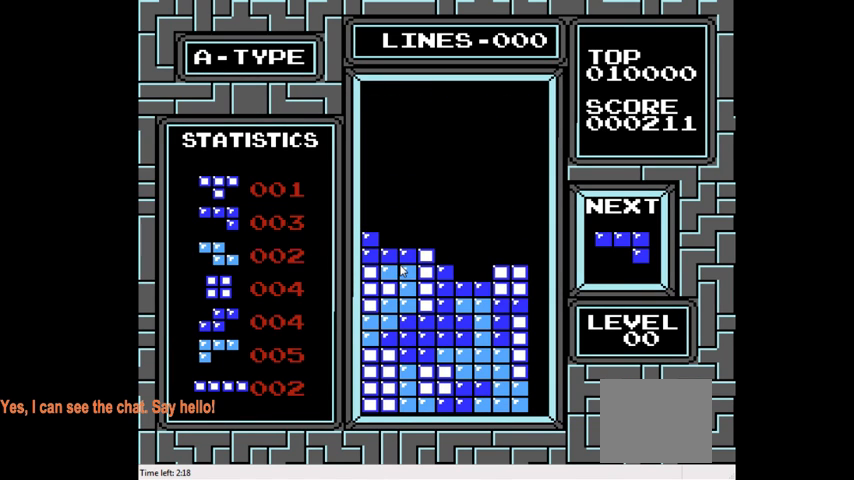
{"buttons": ["DPAD_DOWN"], "right_stick": "center", "events": [[167, "CIRCLE", "down"], [167, "DPAD_RIGHT", "down"], [267, "CIRCLE", "up"], [367, "DPAD_RIGHT", "up"], [467, "DPAD_DOWN", "down"]]}
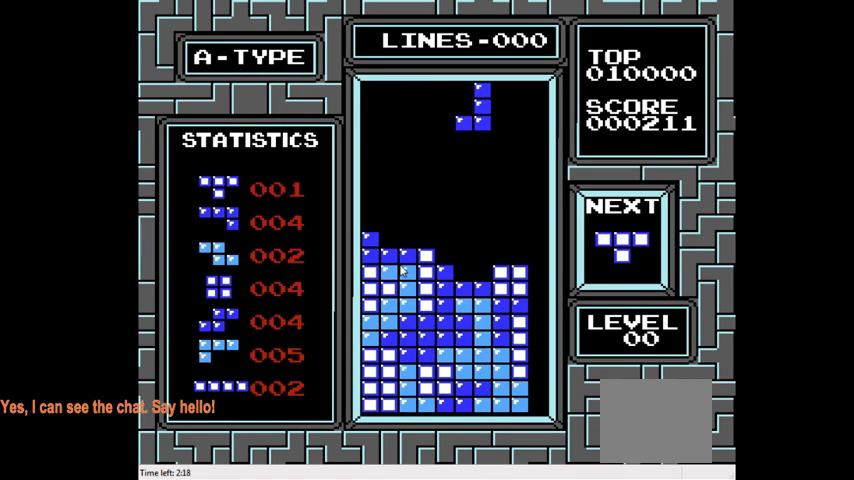
{"buttons": [], "right_stick": "center", "events": [[500, "DPAD_DOWN", "up"]]}
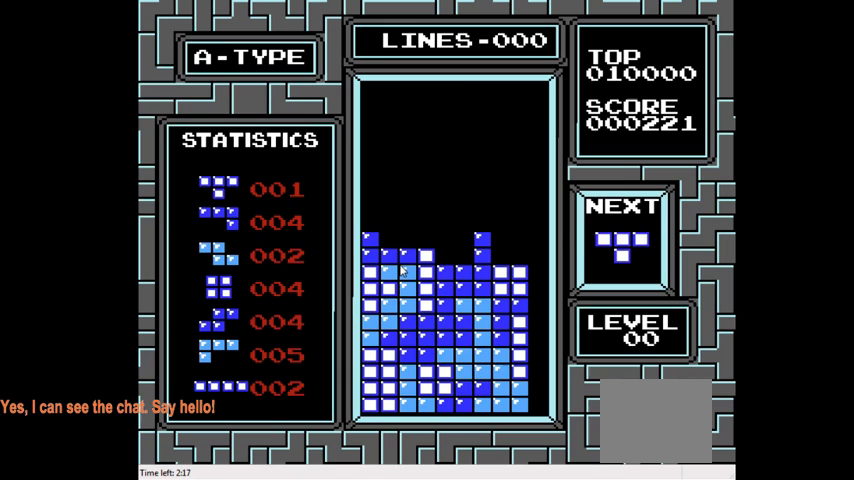
{"buttons": [], "right_stick": "center", "events": [[100, "DPAD_LEFT", "down"], [333, "CIRCLE", "down"], [467, "CIRCLE", "up"], [500, "DPAD_LEFT", "up"]]}
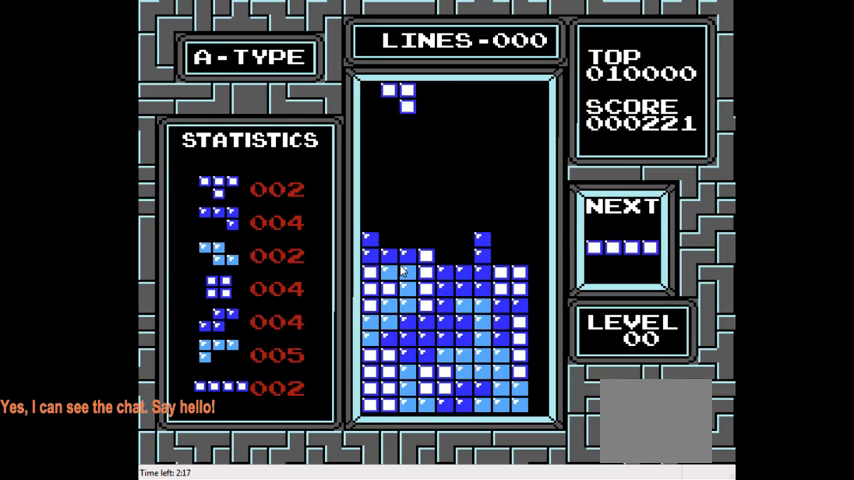
{"buttons": ["DPAD_DOWN"], "right_stick": "center", "events": [[33, "CIRCLE", "down"], [133, "CIRCLE", "up"], [167, "DPAD_DOWN", "down"]]}
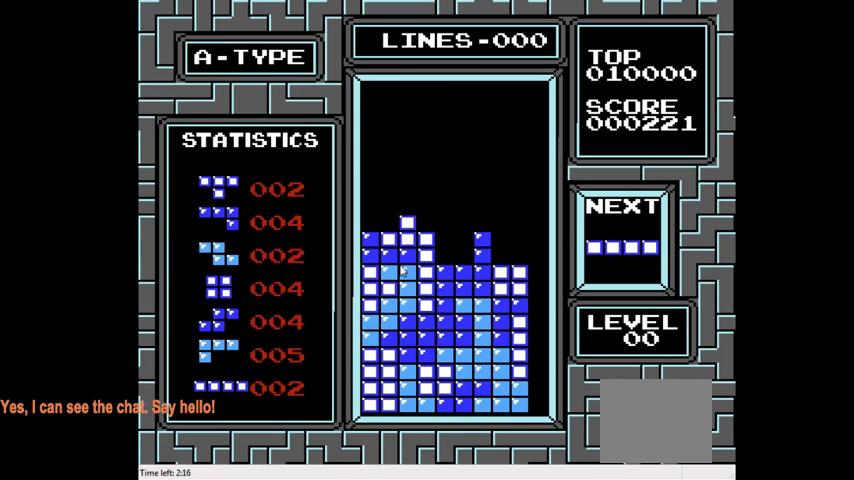
{"buttons": ["DPAD_RIGHT"], "right_stick": "center", "events": [[67, "DPAD_DOWN", "up"], [200, "DPAD_RIGHT", "down"]]}
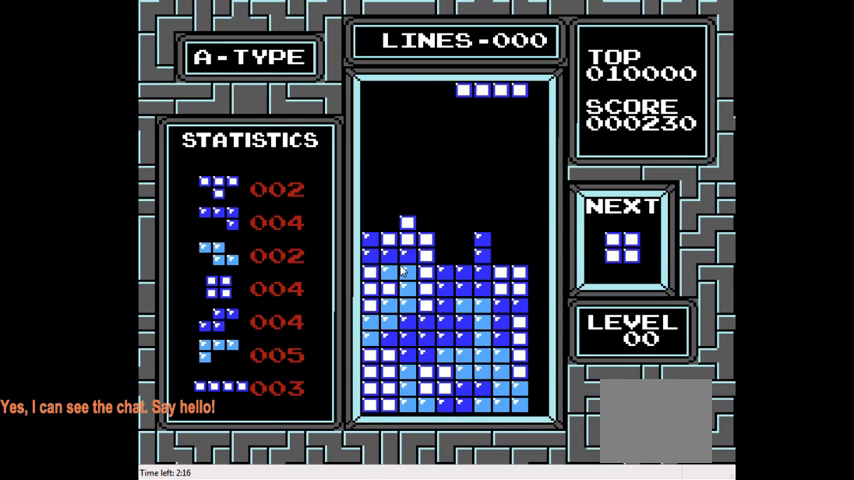
{"buttons": ["DPAD_LEFT"], "right_stick": "center", "events": [[33, "DPAD_RIGHT", "up"], [67, "DPAD_RIGHT", "down"], [167, "DPAD_RIGHT", "up"], [400, "DPAD_LEFT", "down"]]}
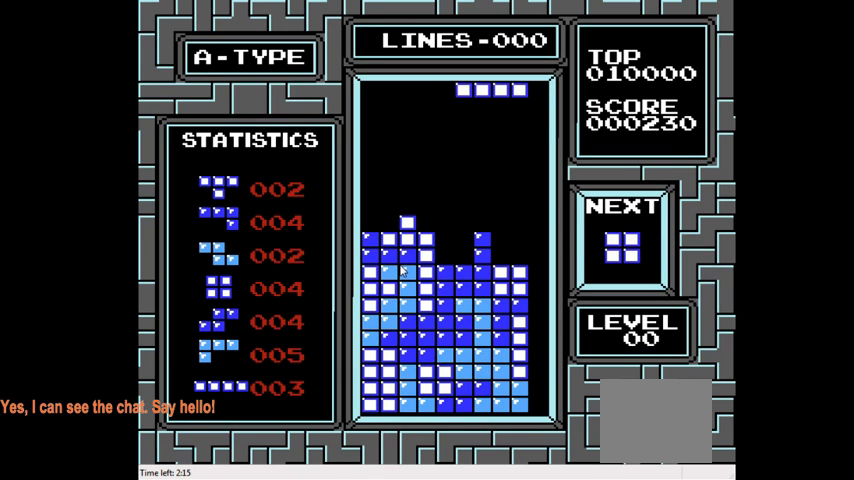
{"buttons": ["CIRCLE", "DPAD_LEFT"], "right_stick": "center", "events": [[400, "CIRCLE", "down"]]}